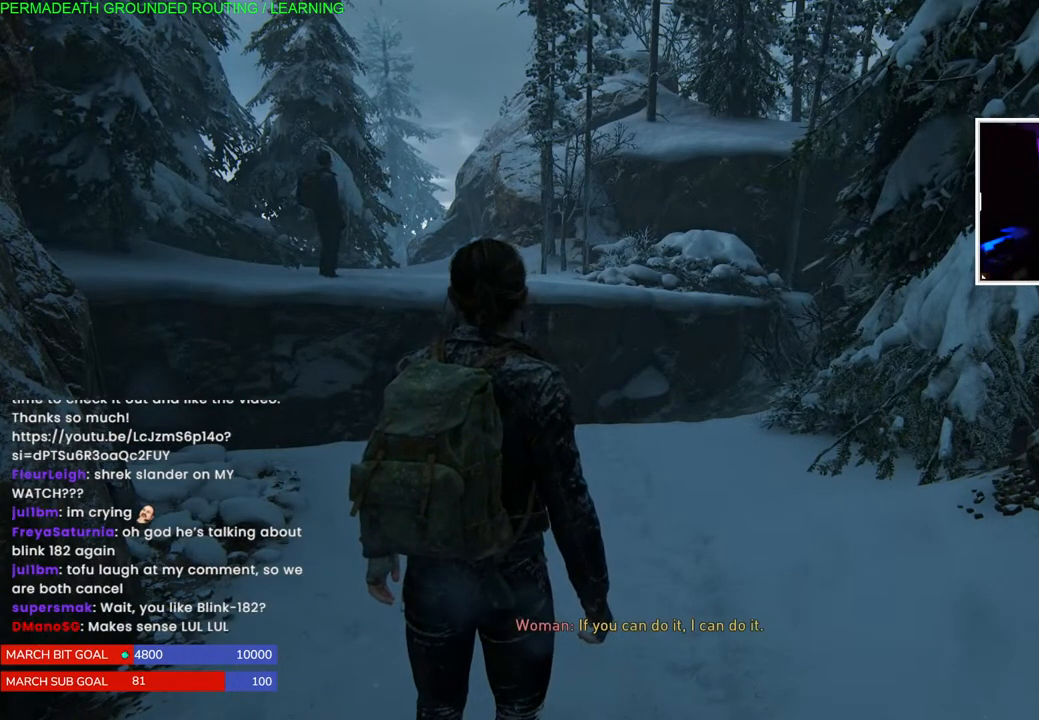
Gameplay with a controller (PlayStation layout); each line is a JSON object with the inputs held at the frame after it (dt_ms = milliseconds from this image to that frame). "events" lists button and stick changes between this image and that frame as [ms after this image, input, new state], when the widget could be followed in between.
{"dt_ms": 500, "buttons": ["L1"], "left_stick": "up-left", "right_stick": "center", "events": [[233, "right_stick", "left"], [450, "right_stick", "center"]]}
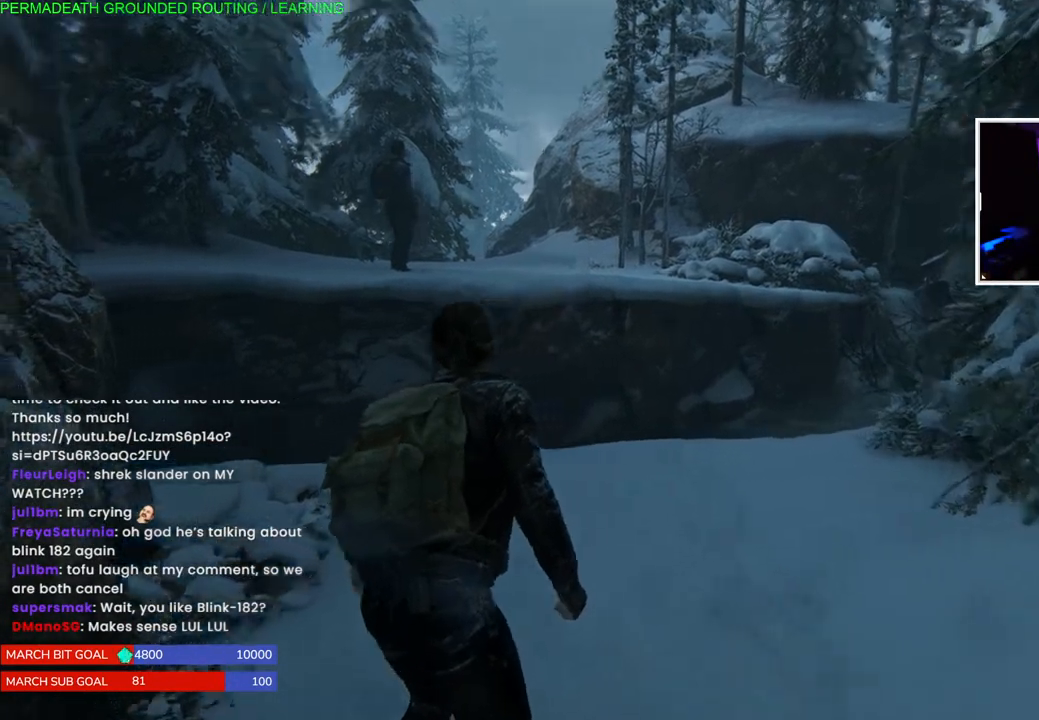
{"dt_ms": 1000, "buttons": [], "left_stick": "down-right", "right_stick": "down-left"}
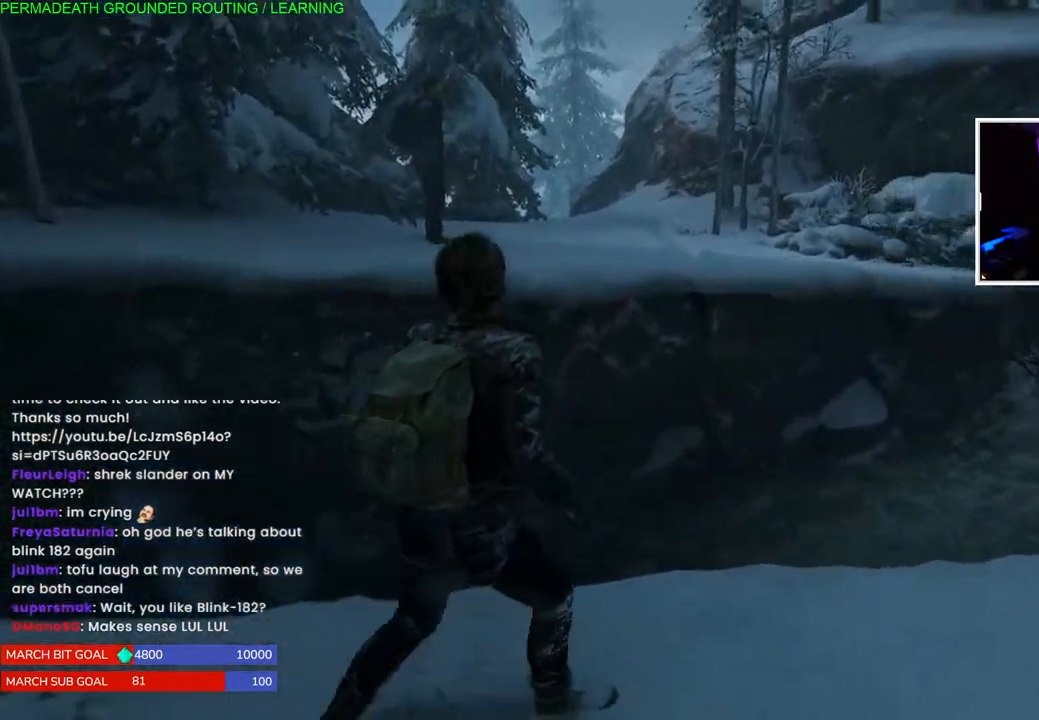
{"dt_ms": 500, "buttons": [], "left_stick": "down", "right_stick": "center"}
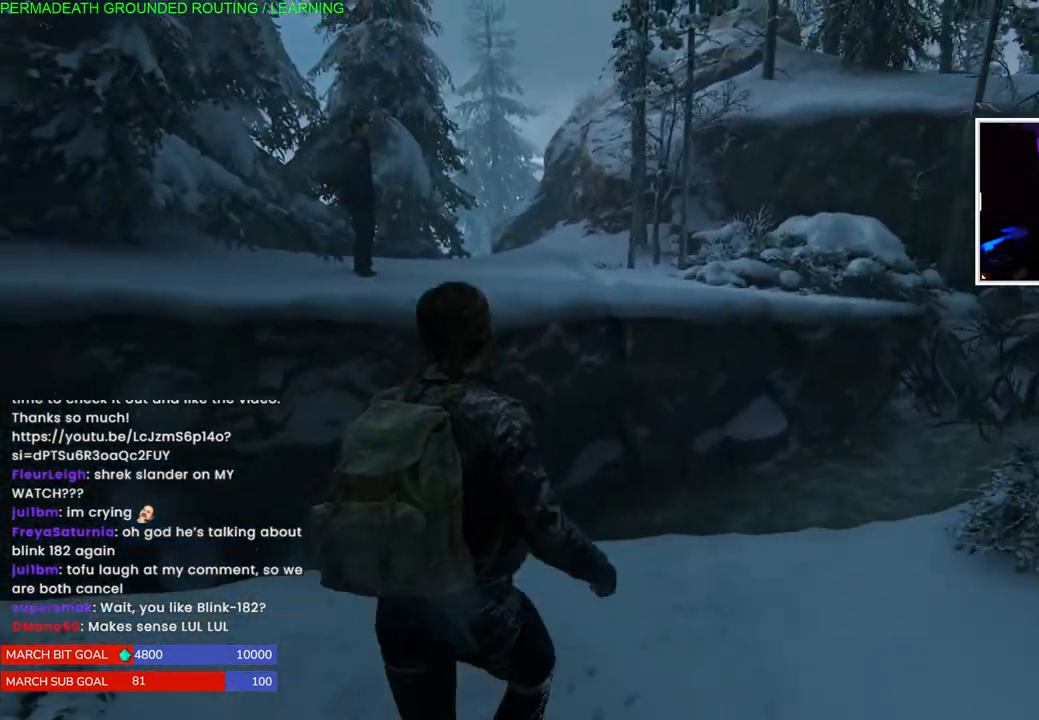
{"dt_ms": 500, "buttons": [], "left_stick": "center", "right_stick": "center", "events": [[450, "left_stick", "center"]]}
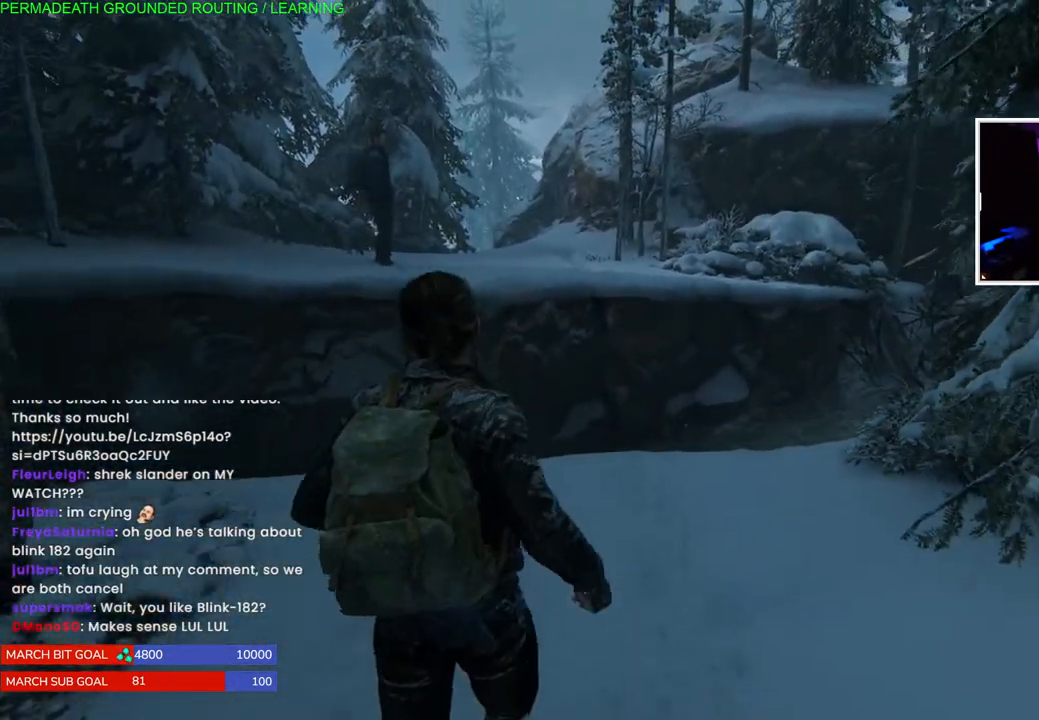
{"dt_ms": 500, "buttons": [], "left_stick": "center", "right_stick": "center", "events": []}
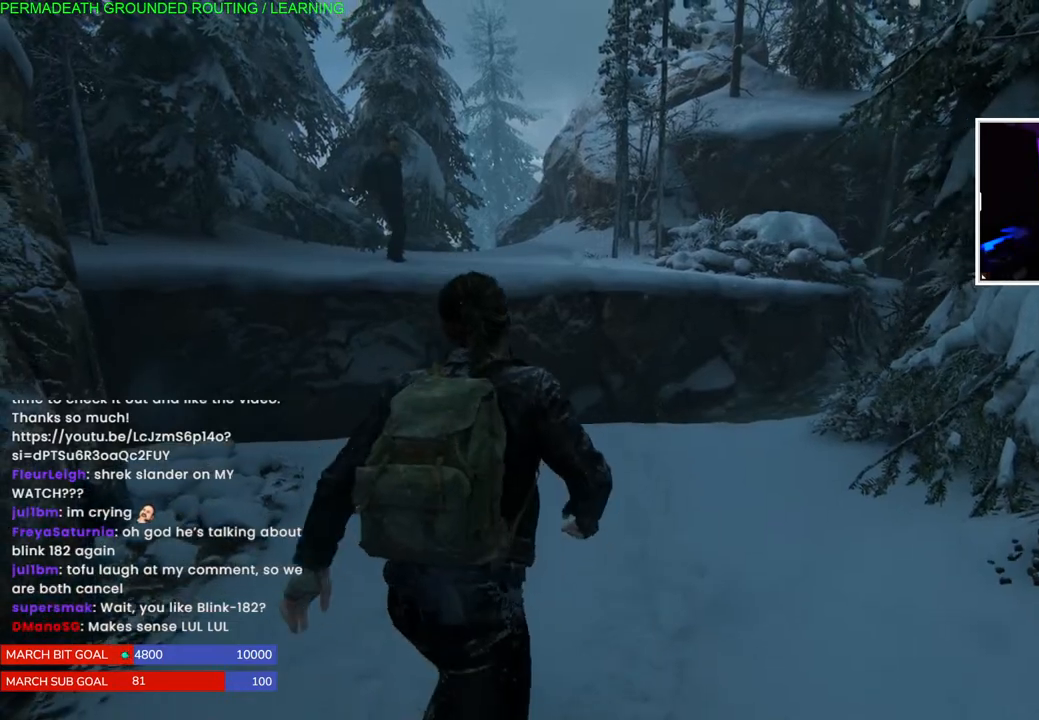
{"dt_ms": 500, "buttons": [], "left_stick": "center", "right_stick": "center", "events": []}
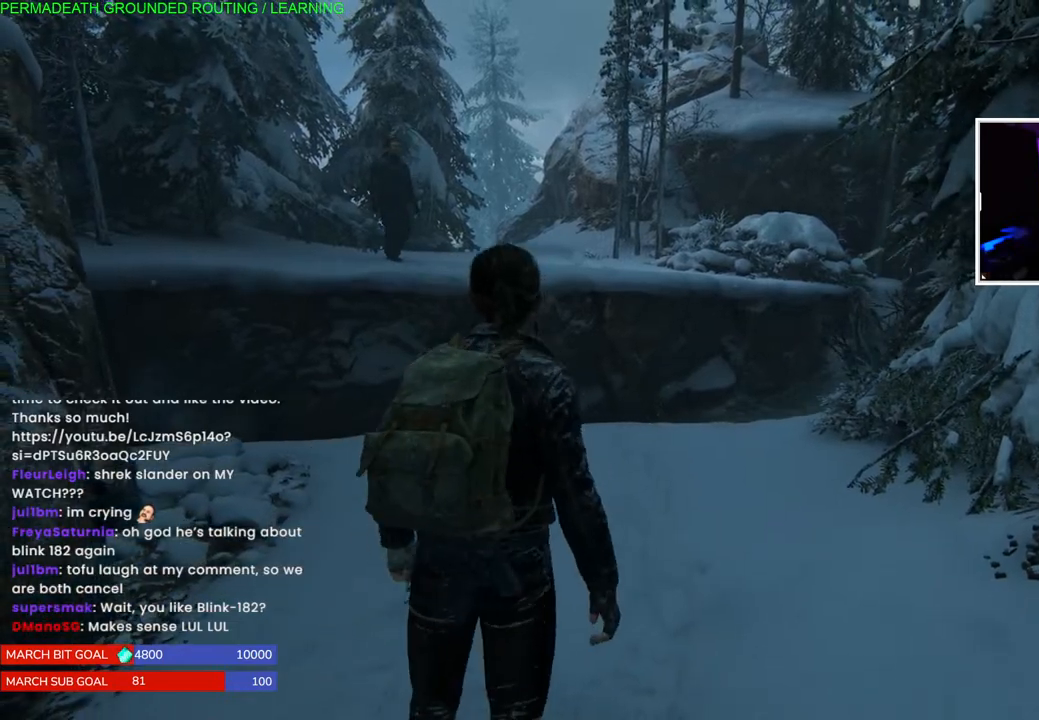
{"dt_ms": 500, "buttons": [], "left_stick": "center", "right_stick": "center", "events": [[267, "left_stick", "down"], [433, "left_stick", "center"]]}
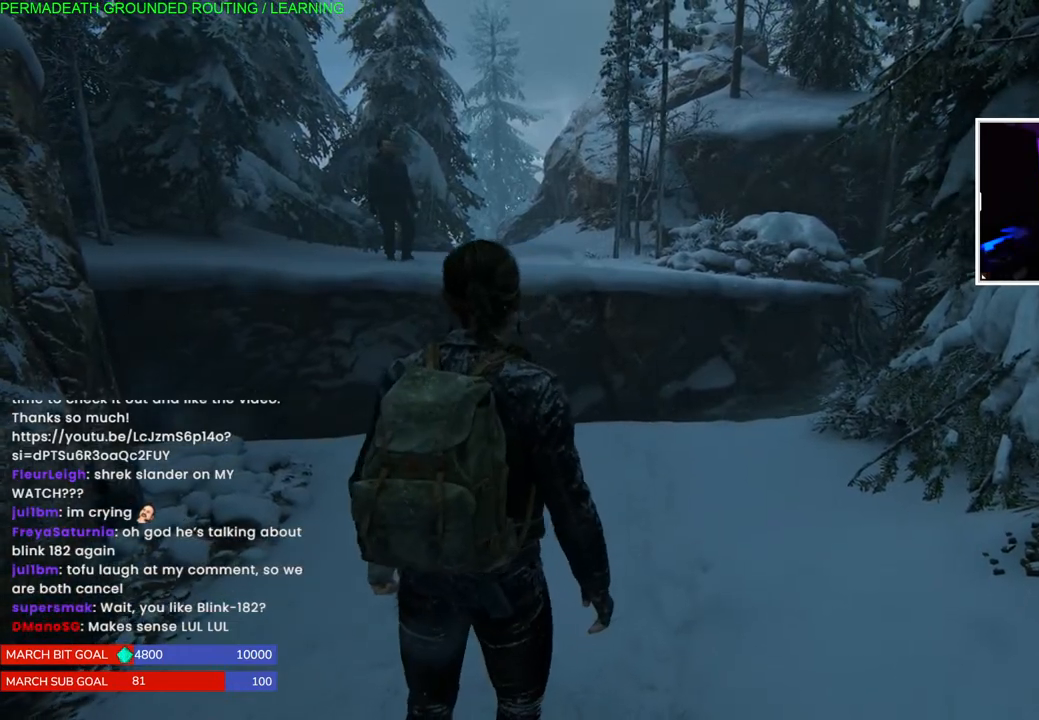
{"dt_ms": 500, "buttons": [], "left_stick": "up", "right_stick": "center", "events": [[133, "L1", "down"], [133, "left_stick", "up"], [183, "L1", "up"], [267, "right_stick", "down"], [417, "right_stick", "center"]]}
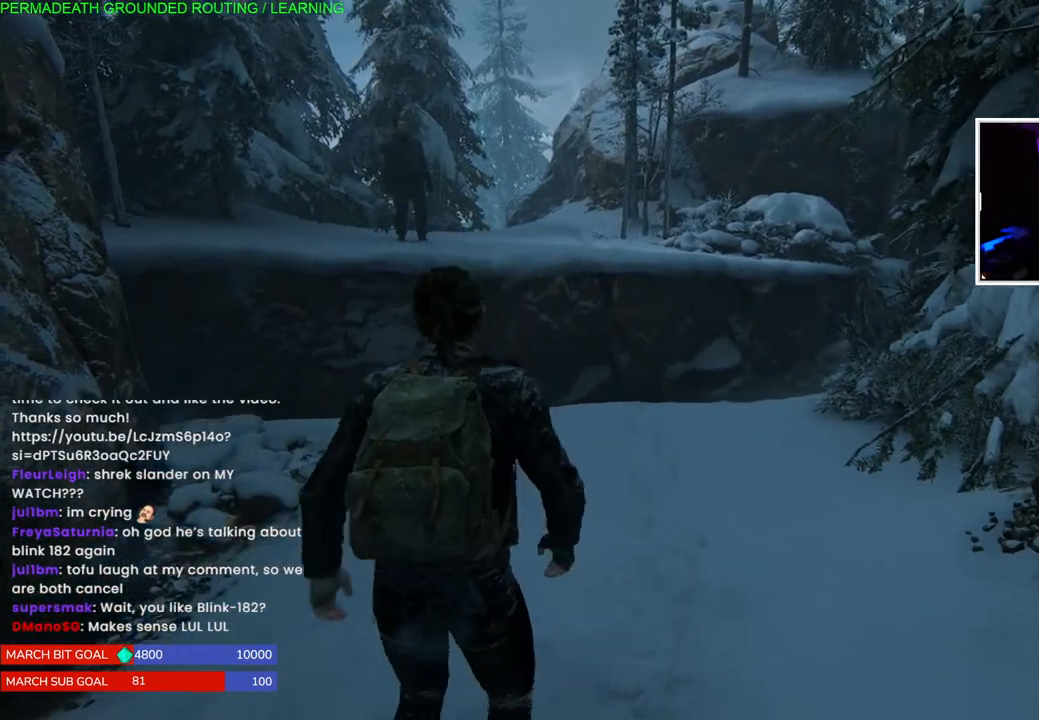
{"dt_ms": 500, "buttons": ["L1"], "left_stick": "up", "right_stick": "center", "events": [[50, "L1", "down"]]}
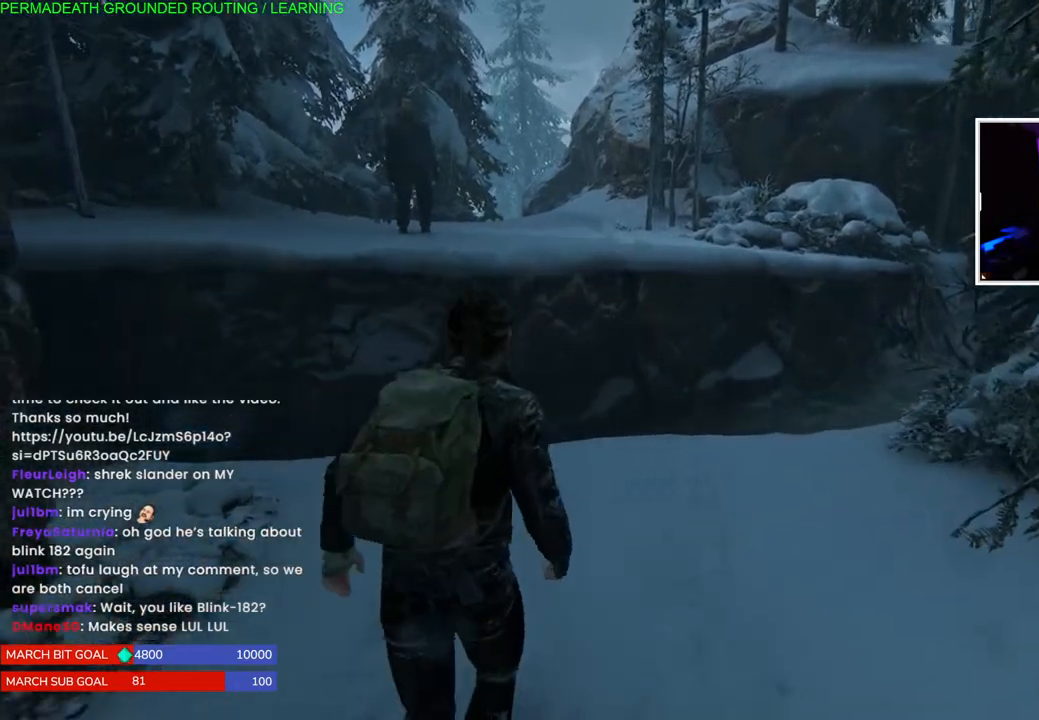
{"dt_ms": 500, "buttons": ["L1"], "left_stick": "up", "right_stick": "center", "events": []}
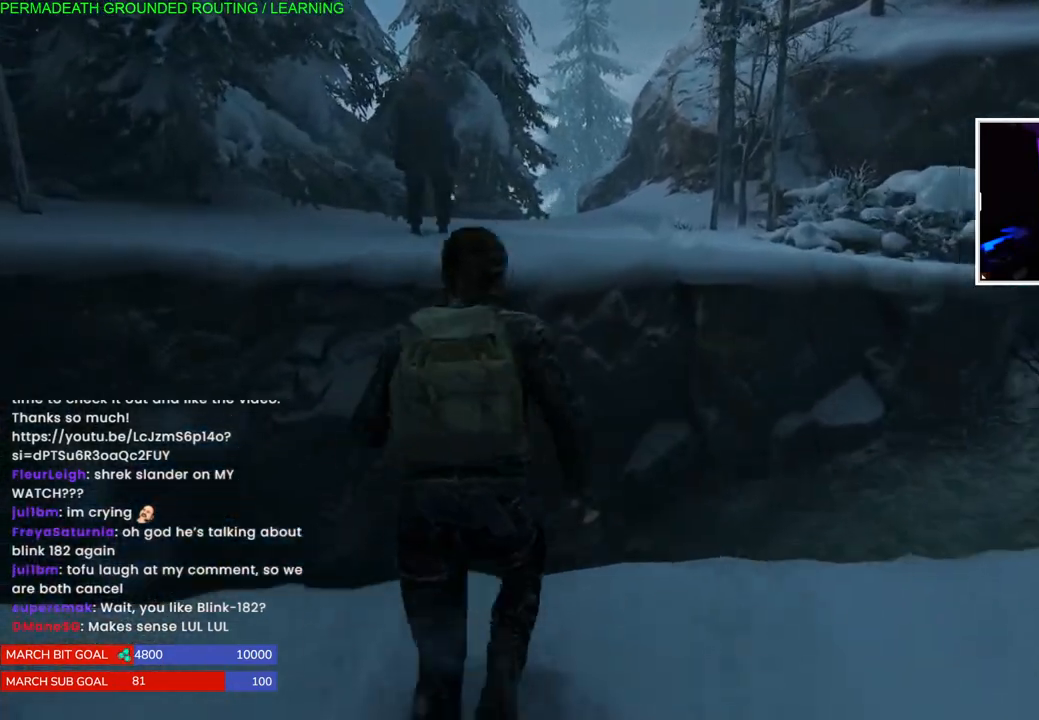
{"dt_ms": 500, "buttons": ["L1"], "left_stick": "up", "right_stick": "center", "events": [[100, "CROSS", "down"], [250, "CROSS", "up"], [300, "CROSS", "down"], [483, "CROSS", "up"]]}
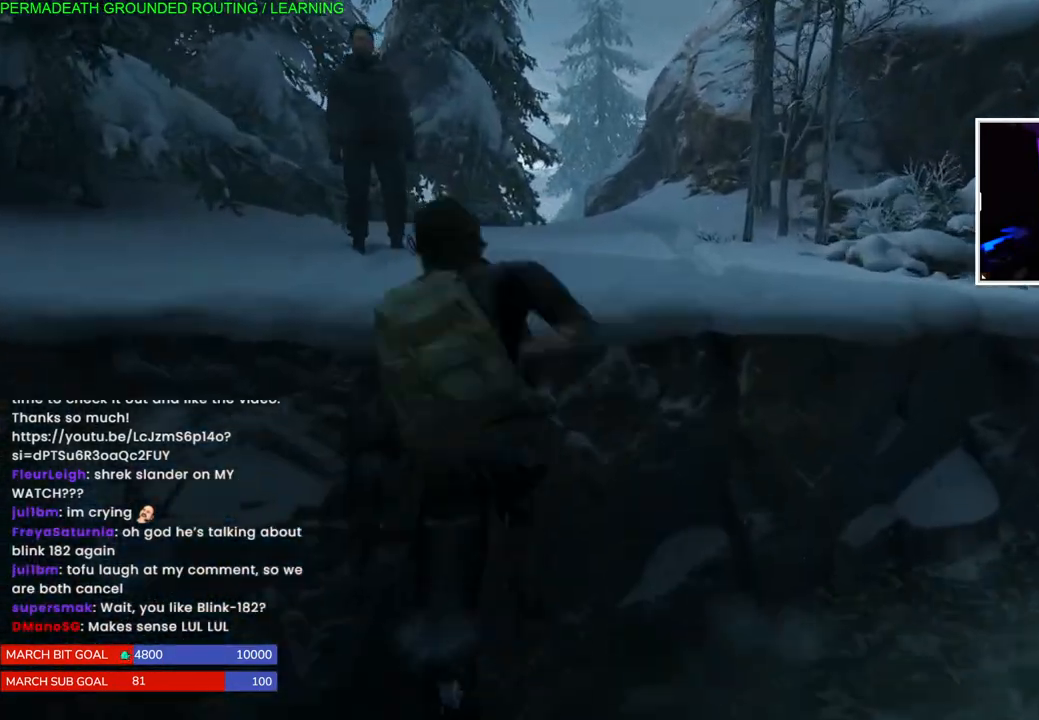
{"dt_ms": 500, "buttons": ["L1"], "left_stick": "up", "right_stick": "center", "events": [[117, "right_stick", "left"], [250, "right_stick", "center"], [350, "CROSS", "down"], [483, "CROSS", "up"]]}
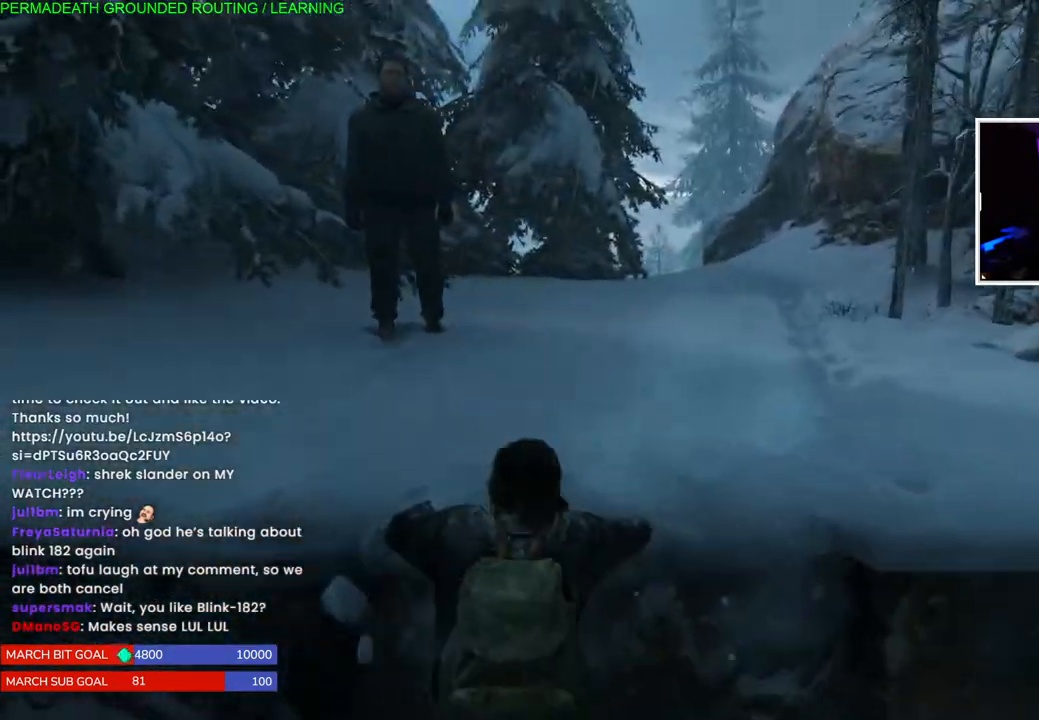
{"dt_ms": 500, "buttons": [], "left_stick": "up", "right_stick": "left", "events": [[50, "CROSS", "down"], [117, "L1", "up"], [167, "CROSS", "up"], [233, "CROSS", "down"], [333, "CROSS", "up"], [433, "right_stick", "left"]]}
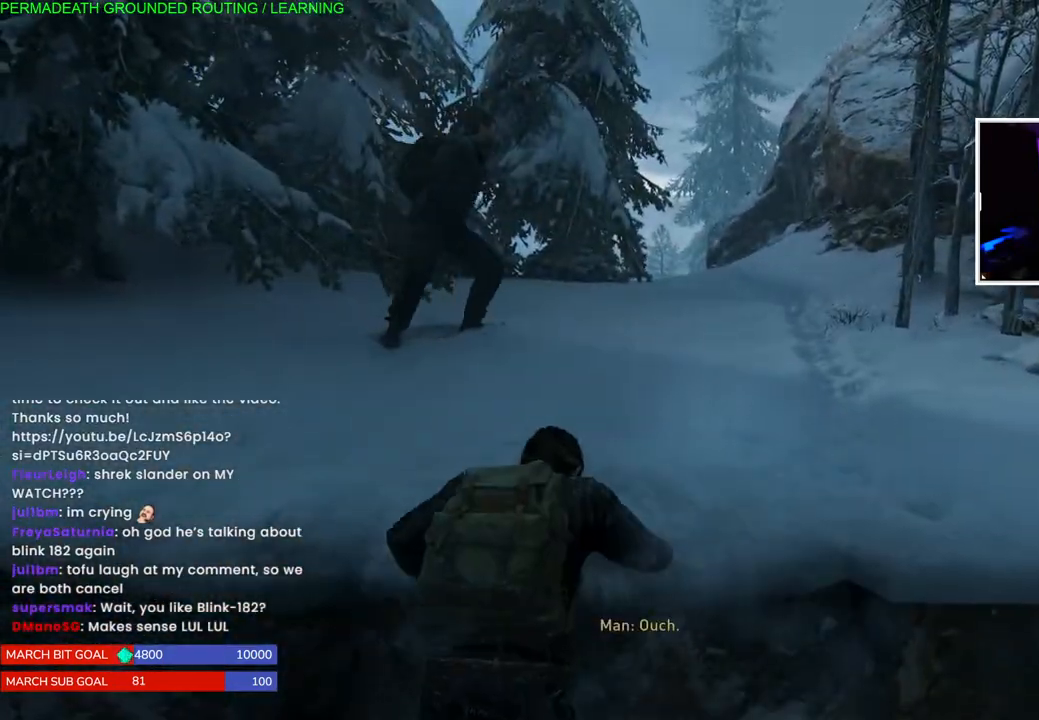
{"dt_ms": 500, "buttons": ["CROSS"], "left_stick": "up", "right_stick": "center", "events": [[83, "right_stick", "center"], [467, "CROSS", "down"]]}
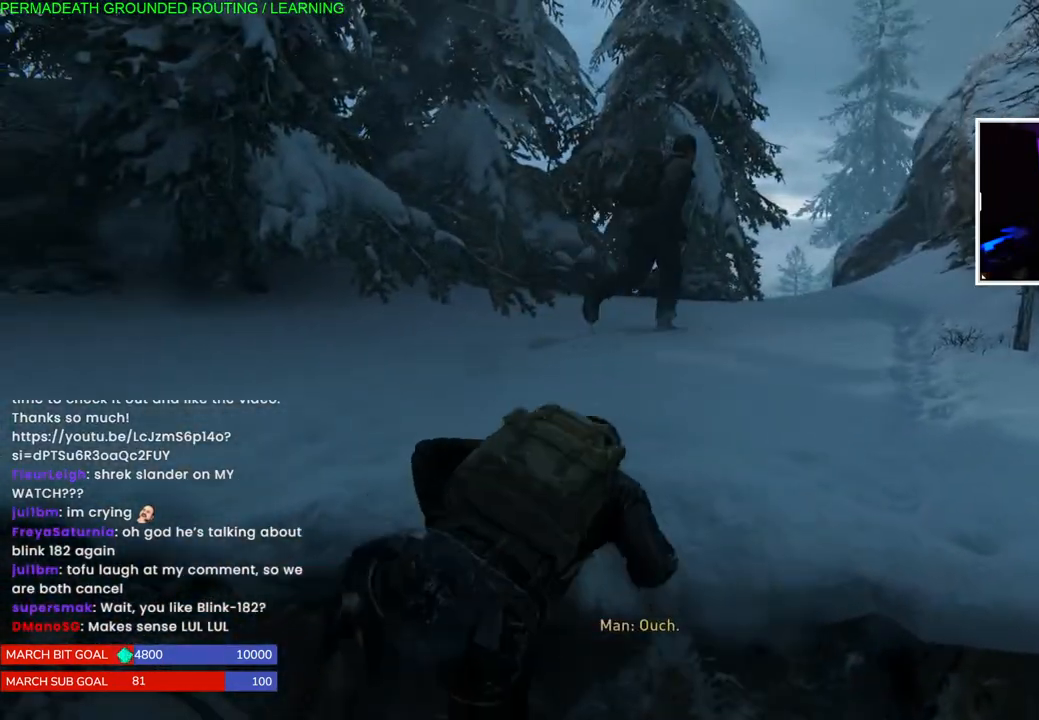
{"dt_ms": 500, "buttons": [], "left_stick": "up", "right_stick": "down-right", "events": [[83, "CROSS", "up"], [150, "CROSS", "down"], [283, "CROSS", "up"], [467, "right_stick", "down-right"]]}
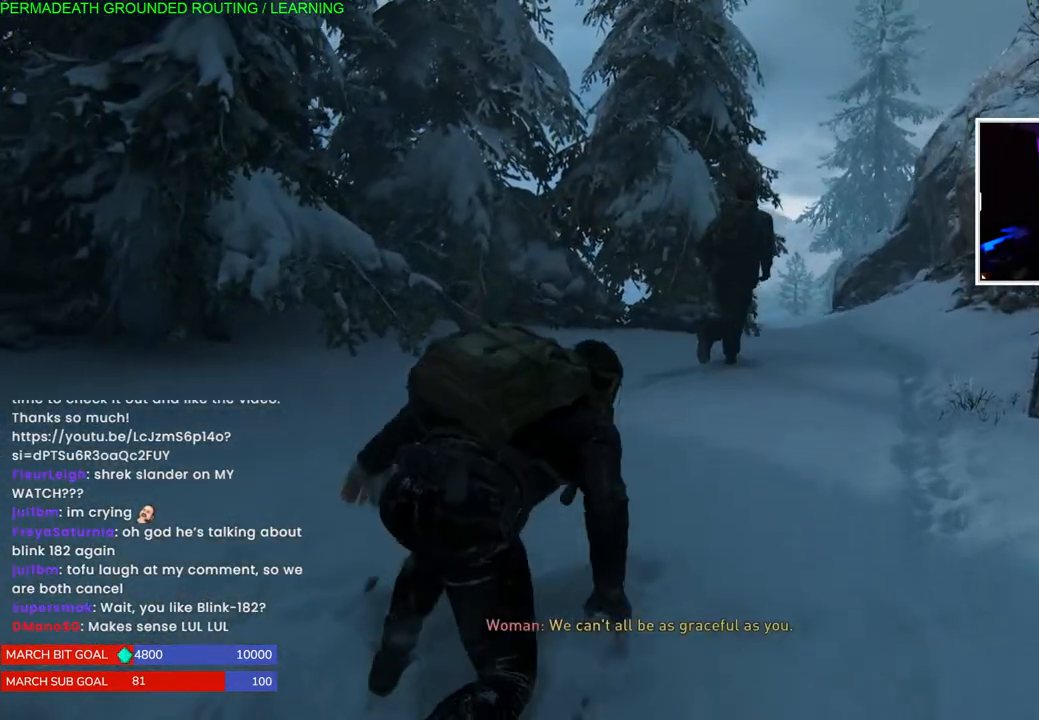
{"dt_ms": 500, "buttons": [], "left_stick": "up", "right_stick": "center", "events": [[217, "right_stick", "center"]]}
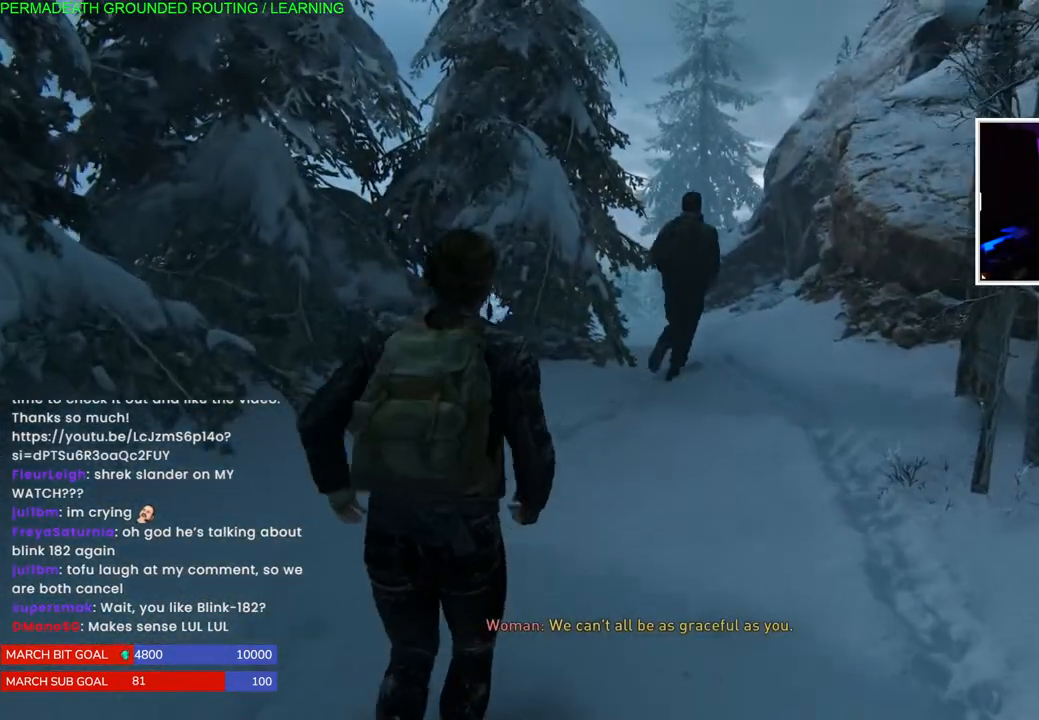
{"dt_ms": 500, "buttons": [], "left_stick": "up", "right_stick": "center", "events": [[133, "right_stick", "right"], [300, "right_stick", "center"]]}